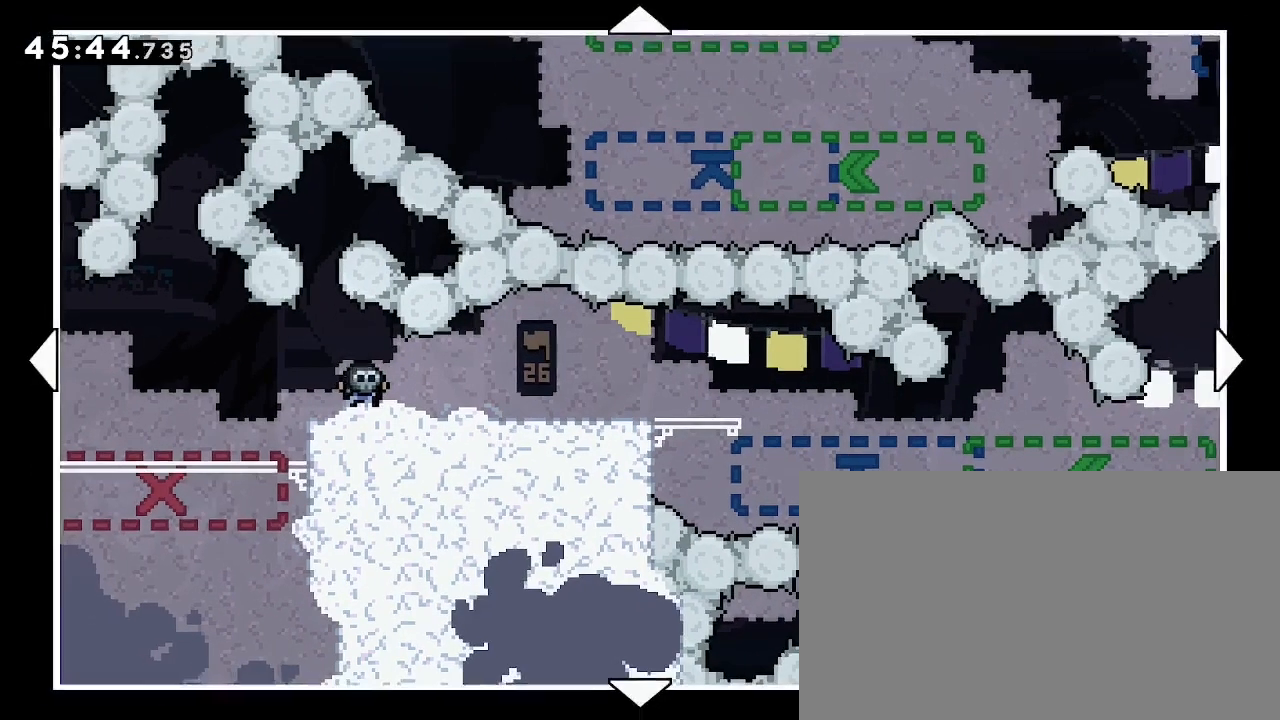
Gameplay with a controller (Xbox layout); each line is a JSON object with the inputs held at the frame after it (dt_ms = milliseconds from this image to that frame). "events" lists button and stick changes between this image and that frame as [ms after this image, input, new state], when the widget could be followed in between. Not read: L1 L2 L3 R1 R2 R3 SELECT START.
{"dt_ms": 500, "buttons": [], "left_stick": "up-right", "right_stick": "center", "events": [[433, "left_stick", "up-right"]]}
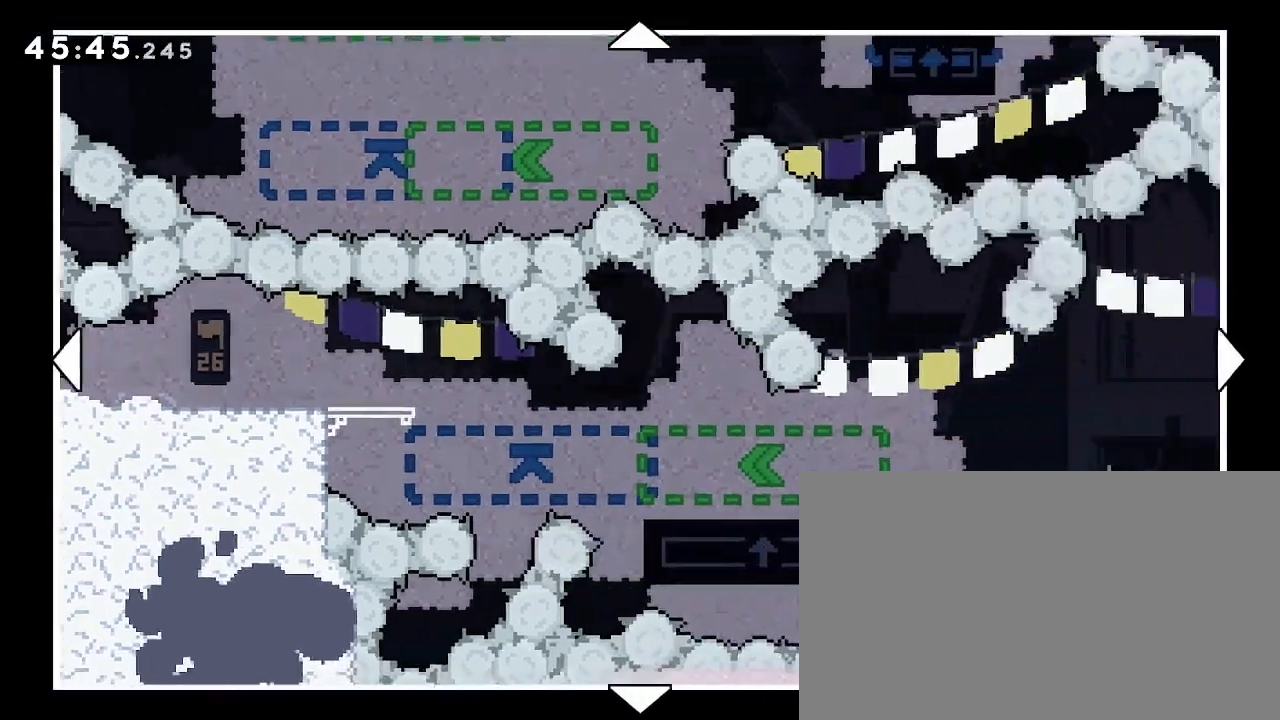
{"dt_ms": 500, "buttons": [], "left_stick": "up", "right_stick": "center", "events": [[233, "left_stick", "up"]]}
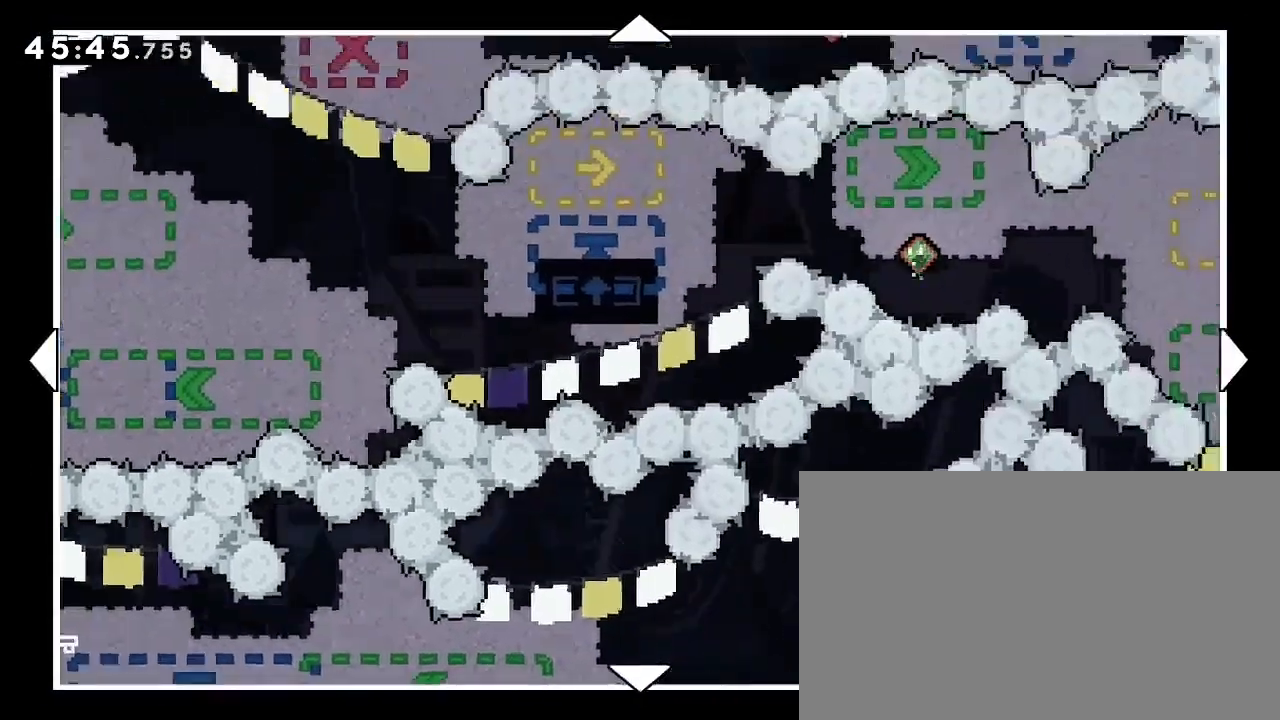
{"dt_ms": 500, "buttons": [], "left_stick": "center", "right_stick": "center", "events": [[67, "left_stick", "left"], [333, "left_stick", "center"]]}
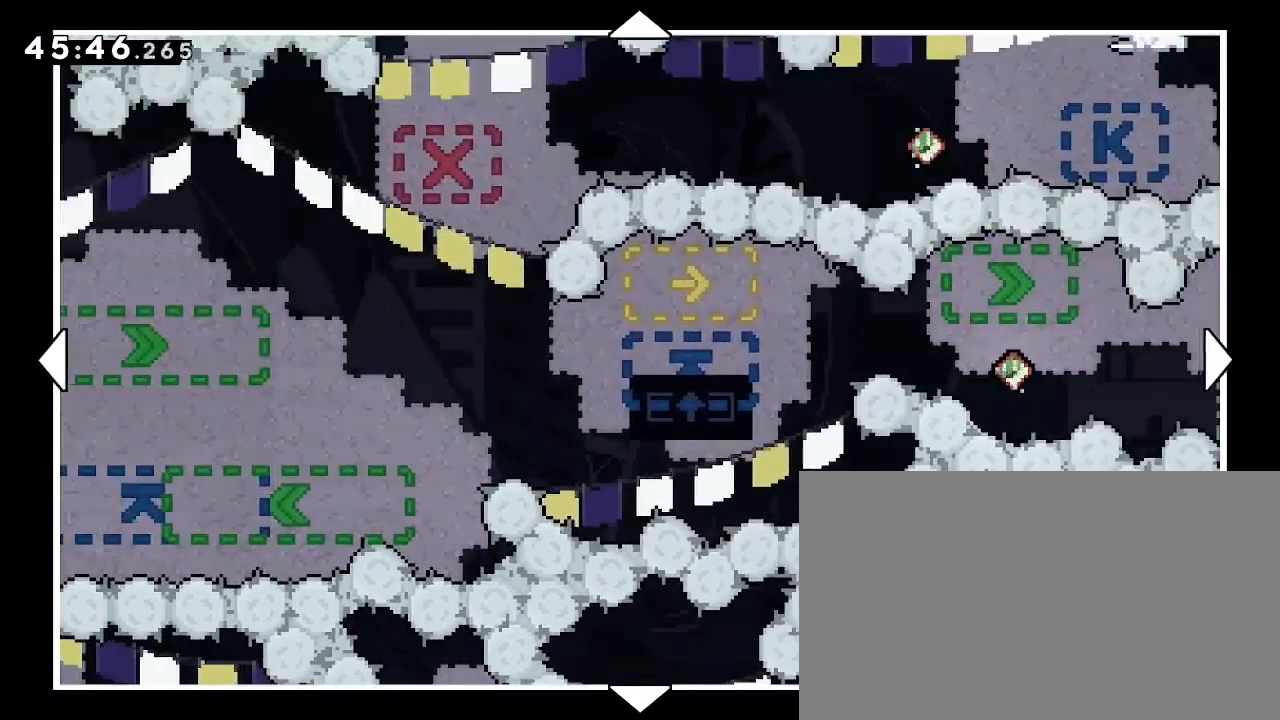
{"dt_ms": 500, "buttons": [], "left_stick": "left", "right_stick": "center", "events": [[367, "left_stick", "left"]]}
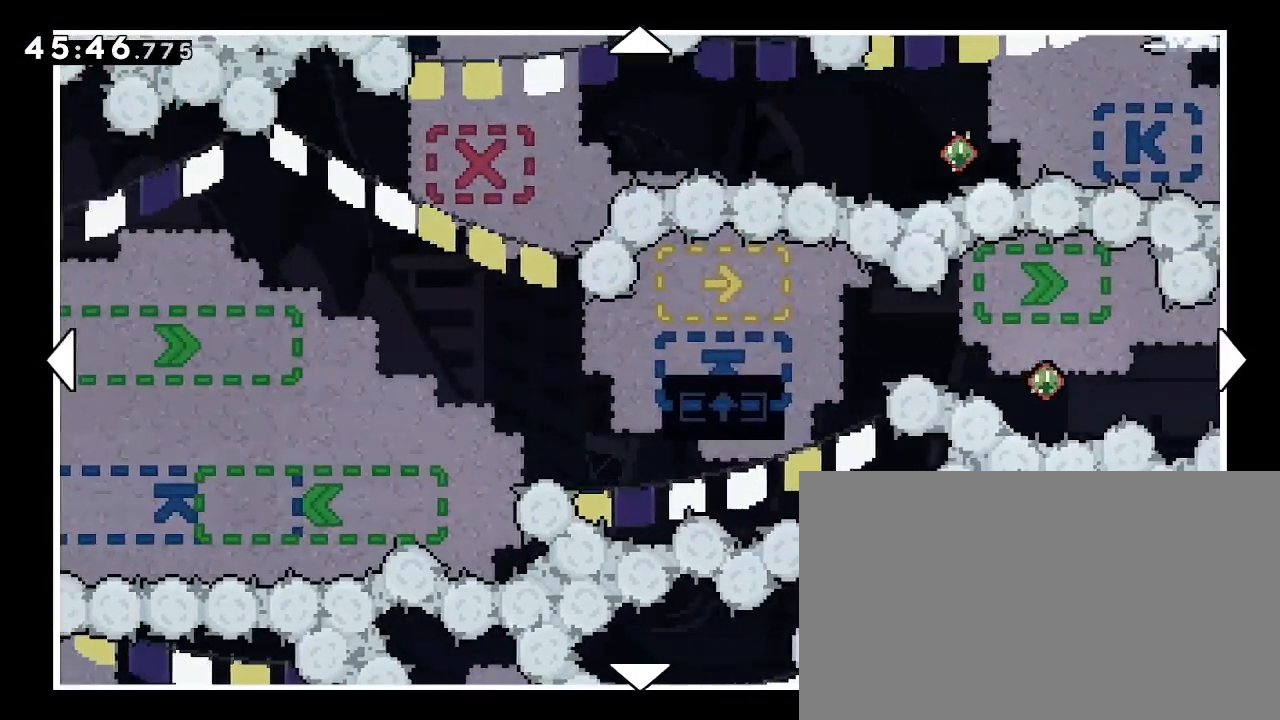
{"dt_ms": 500, "buttons": [], "left_stick": "right", "right_stick": "center", "events": [[267, "left_stick", "center"], [467, "left_stick", "right"]]}
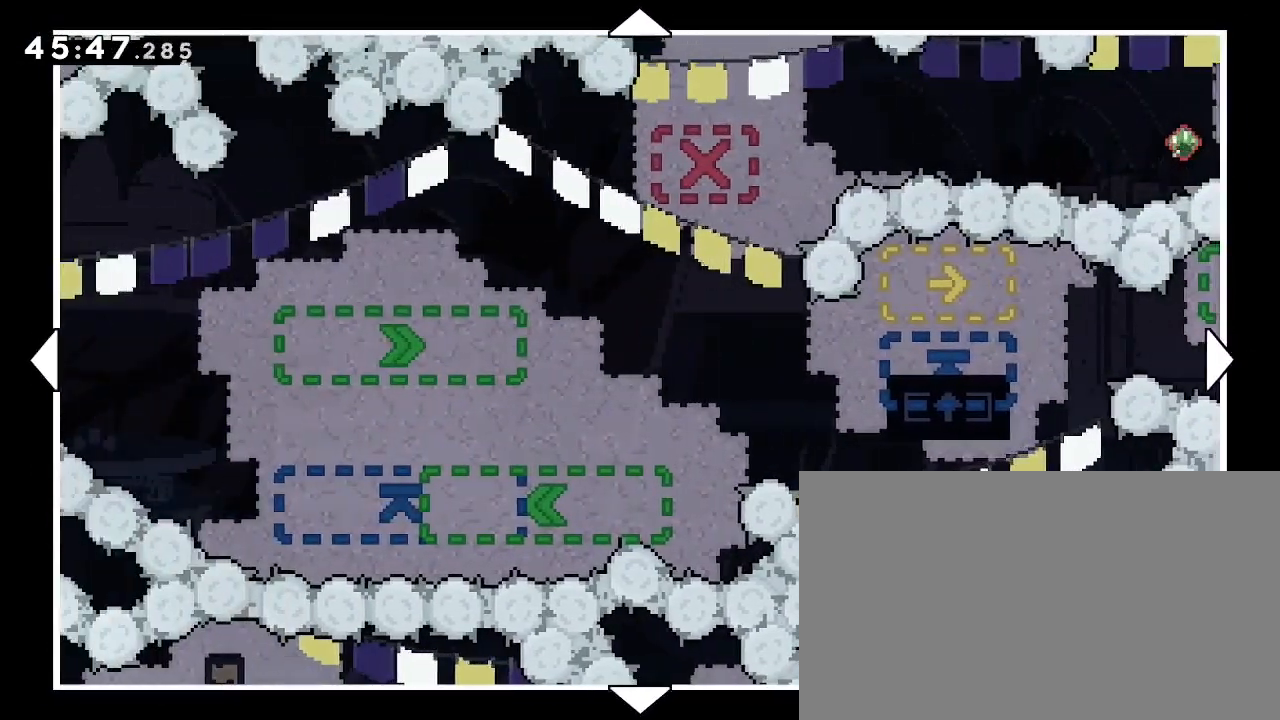
{"dt_ms": 500, "buttons": [], "left_stick": "left", "right_stick": "center", "events": [[233, "left_stick", "left"]]}
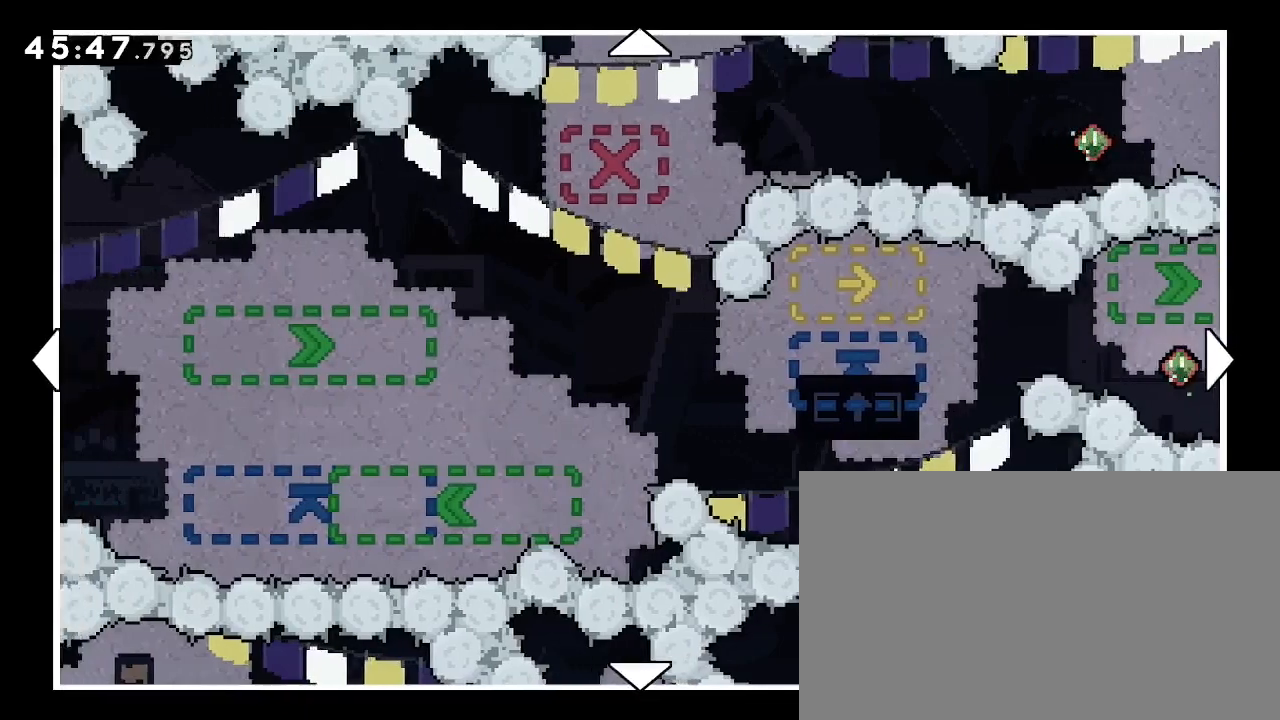
{"dt_ms": 500, "buttons": [], "left_stick": "center", "right_stick": "center", "events": [[200, "left_stick", "center"]]}
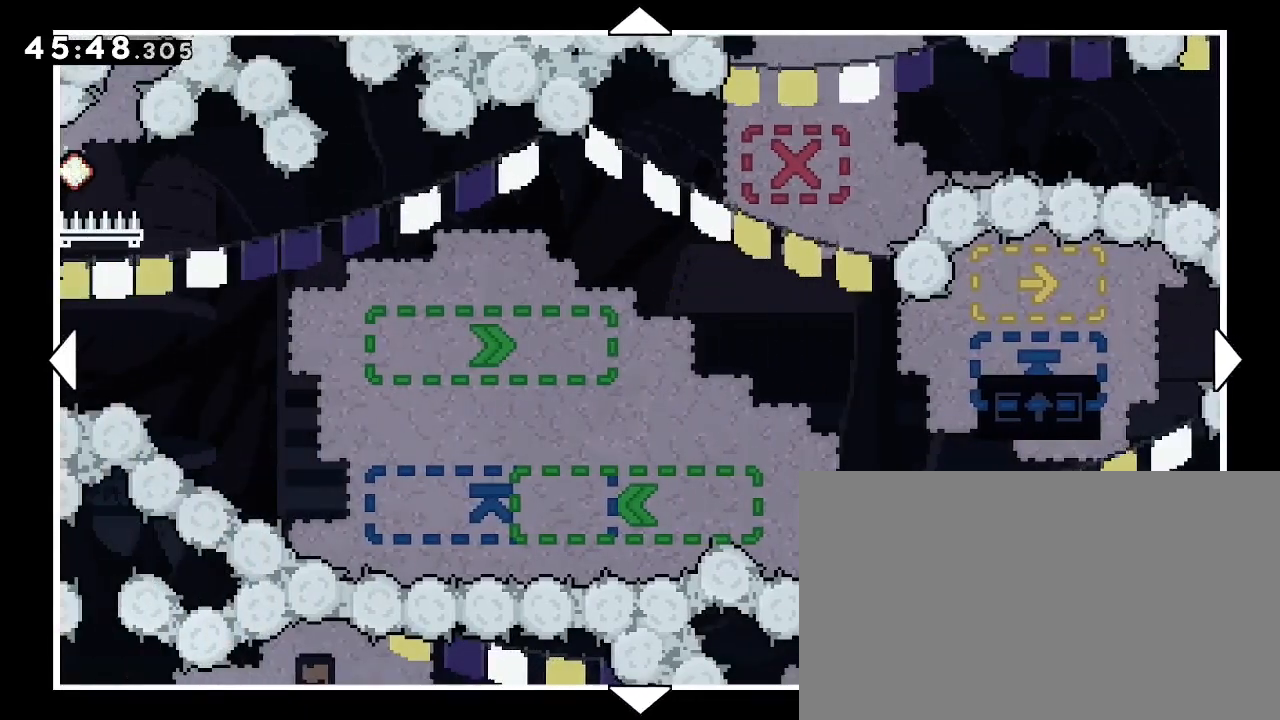
{"dt_ms": 500, "buttons": [], "left_stick": "right", "right_stick": "center", "events": [[400, "left_stick", "right"]]}
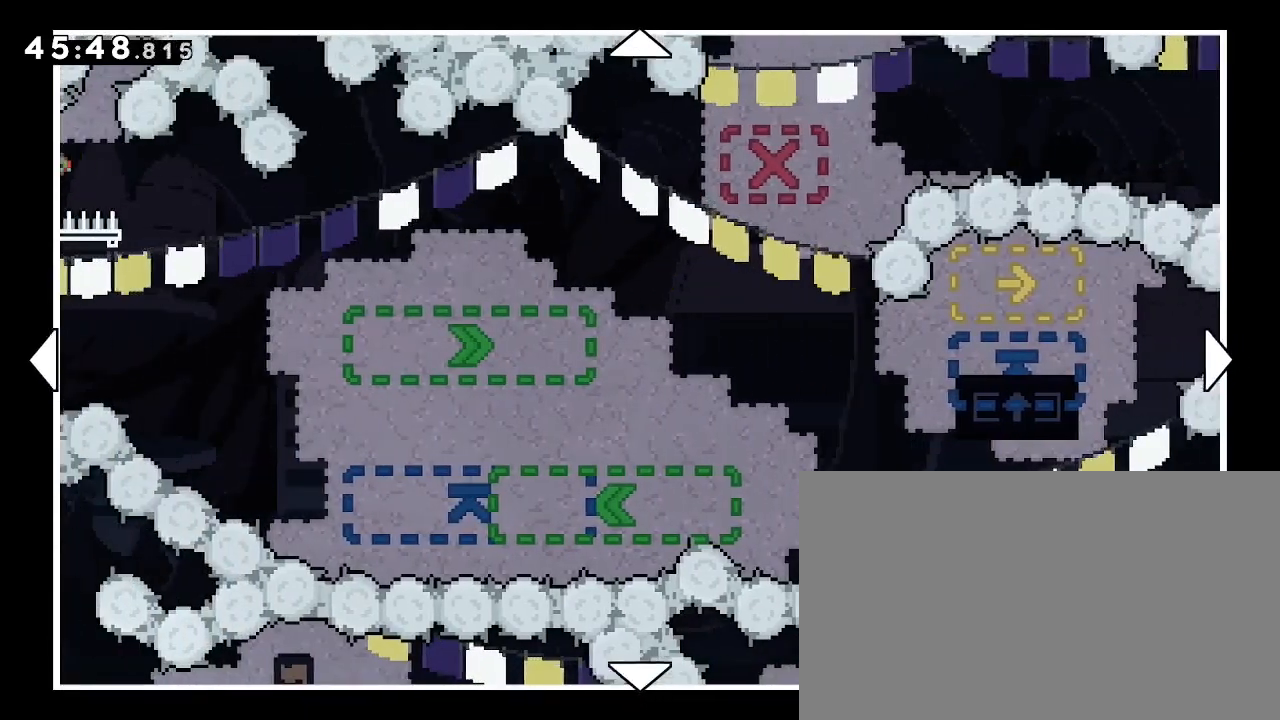
{"dt_ms": 1000, "buttons": [], "left_stick": "right", "right_stick": "center", "events": [[33, "left_stick", "center"], [400, "left_stick", "up"], [667, "left_stick", "center"], [900, "left_stick", "right"]]}
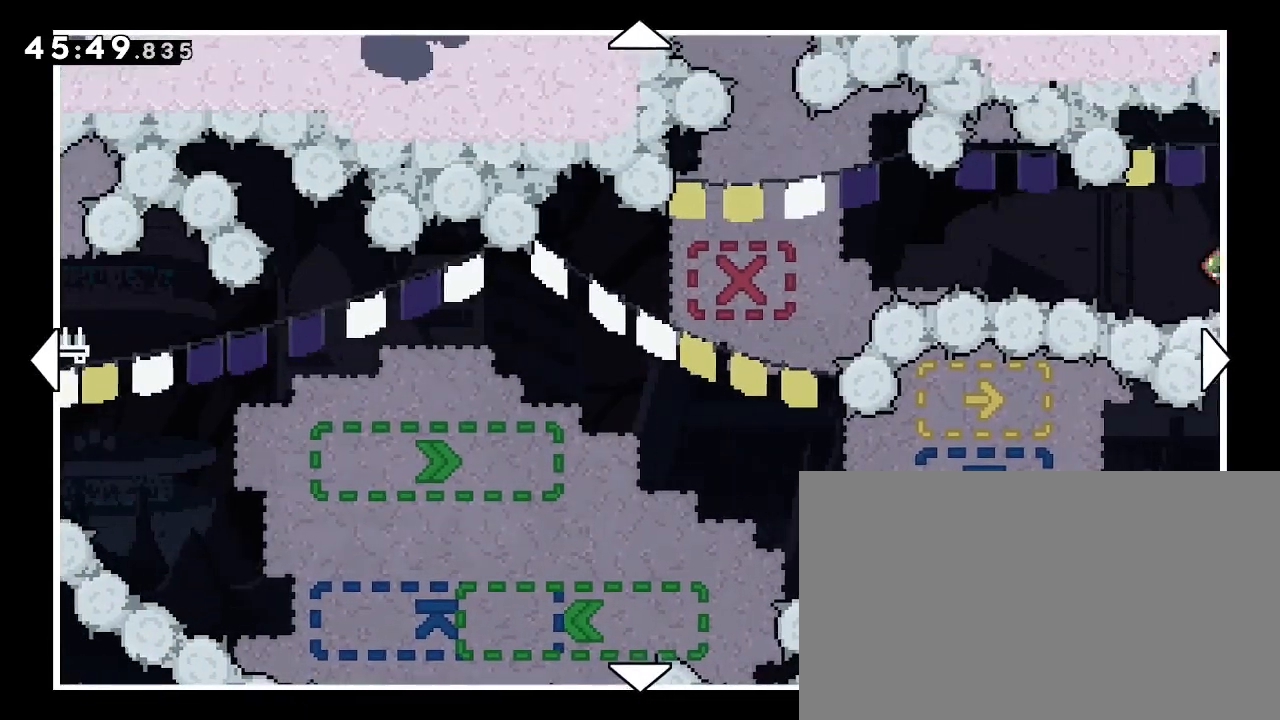
{"dt_ms": 500, "buttons": [], "left_stick": "center", "right_stick": "center", "events": [[133, "left_stick", "center"], [267, "left_stick", "down"], [400, "left_stick", "center"]]}
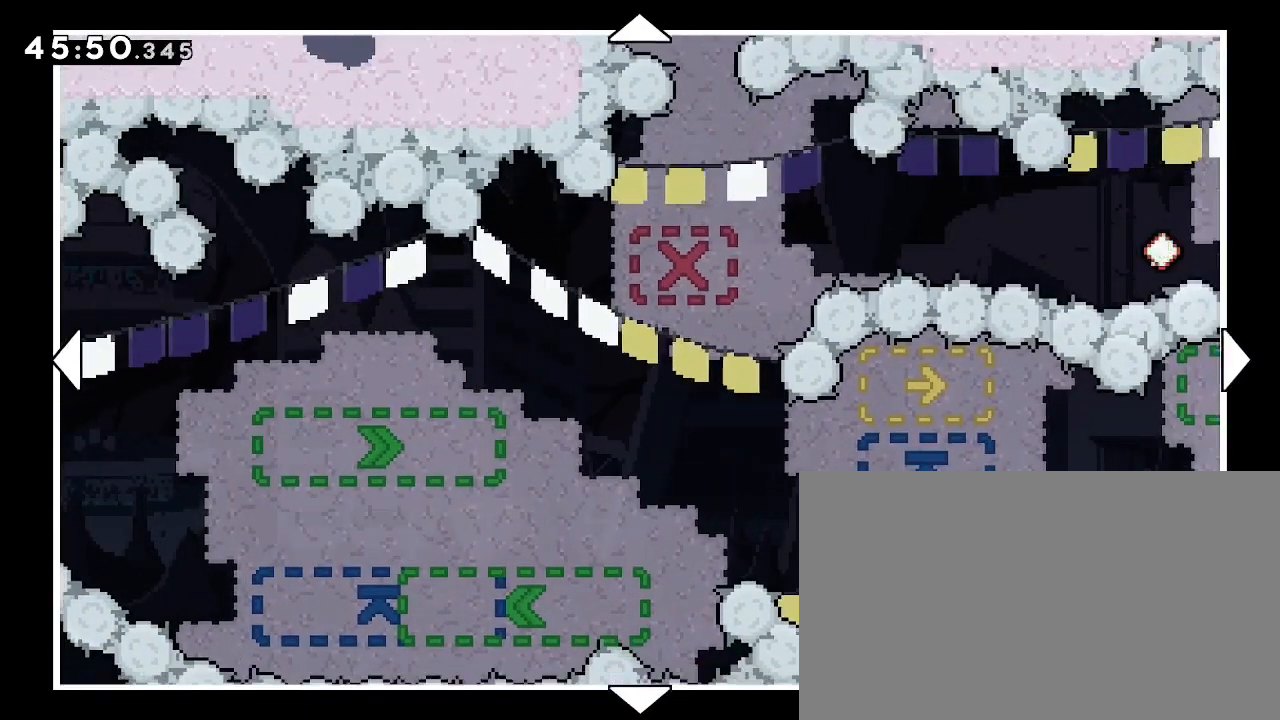
{"dt_ms": 500, "buttons": [], "left_stick": "center", "right_stick": "center", "events": []}
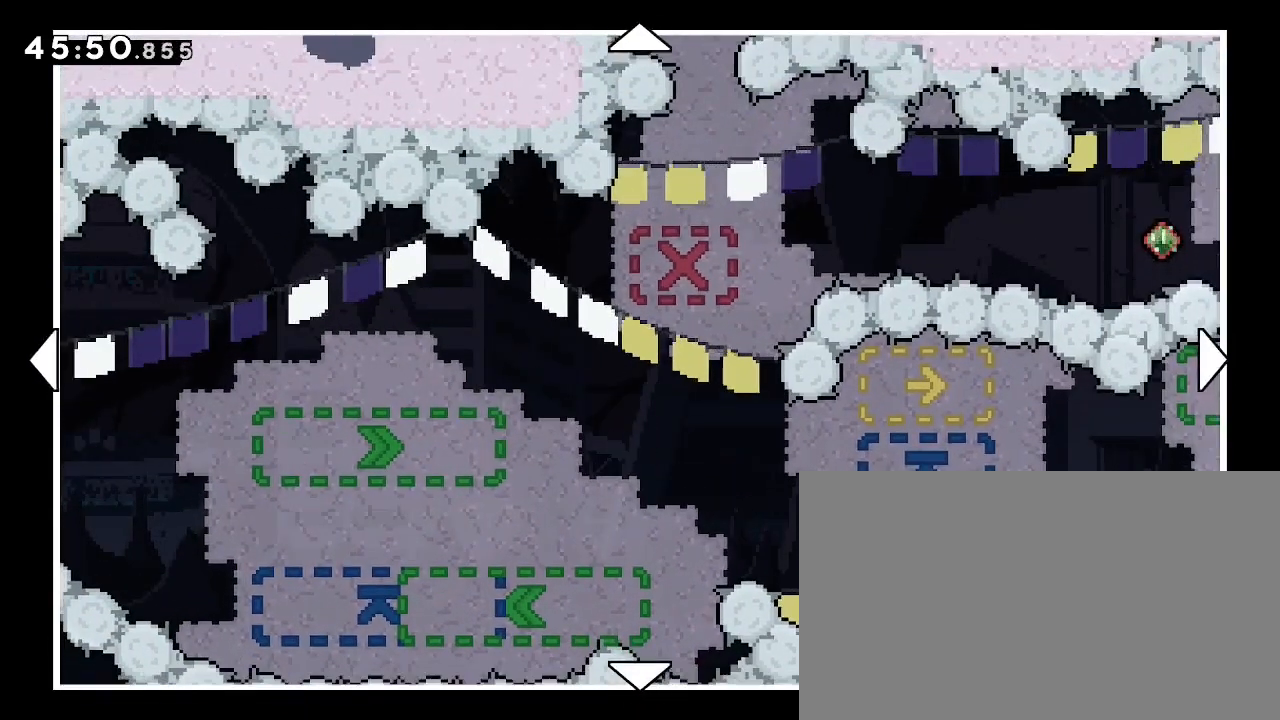
{"dt_ms": 500, "buttons": [], "left_stick": "center", "right_stick": "center", "events": []}
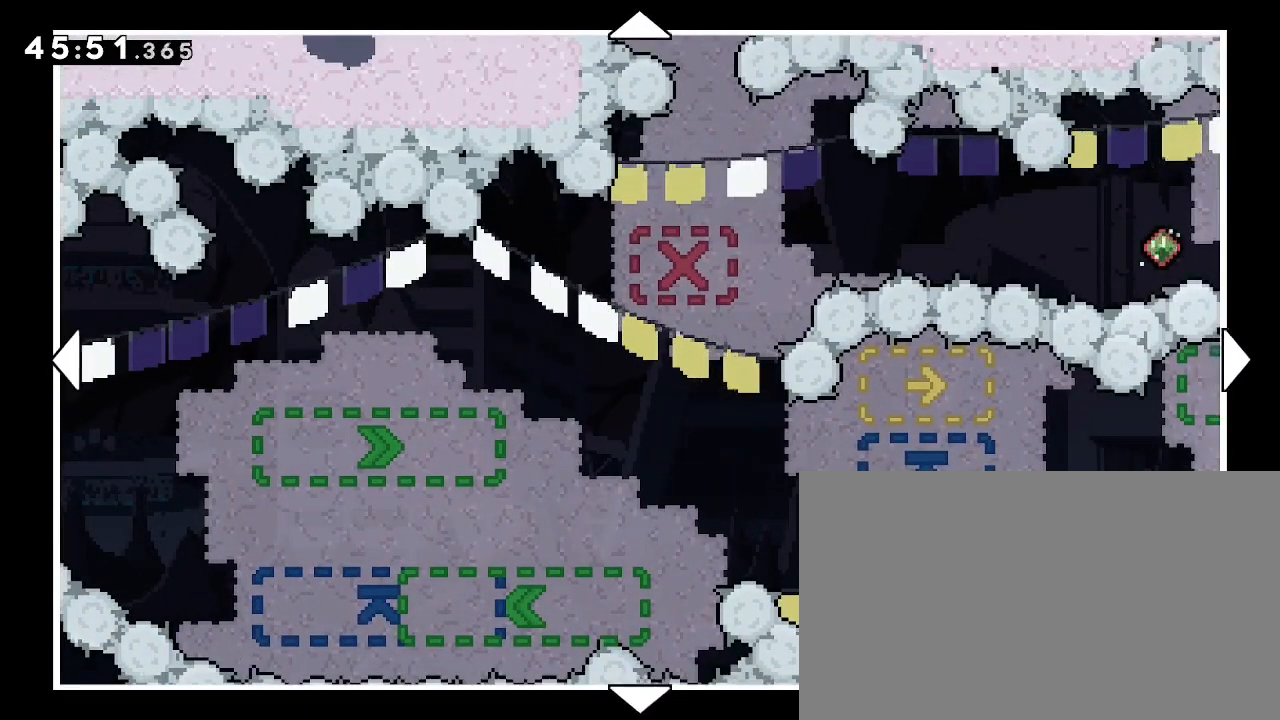
{"dt_ms": 500, "buttons": [], "left_stick": "center", "right_stick": "center", "events": []}
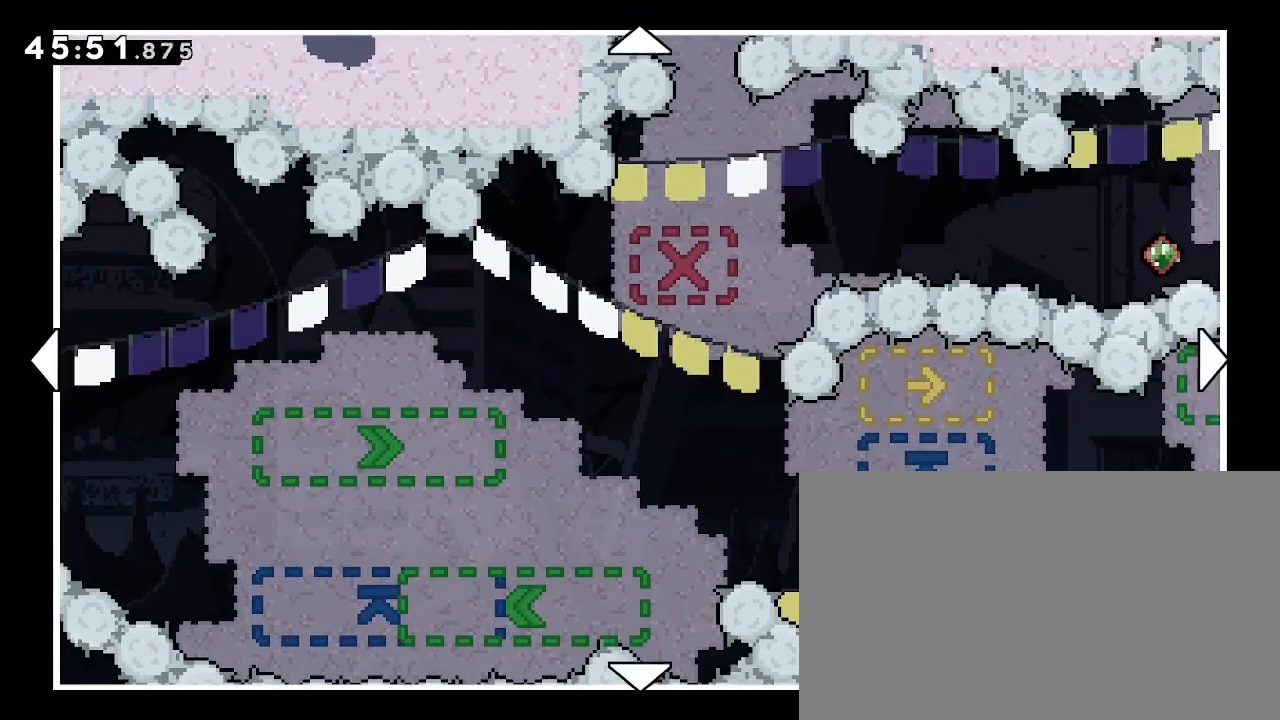
{"dt_ms": 500, "buttons": [], "left_stick": "center", "right_stick": "center", "events": []}
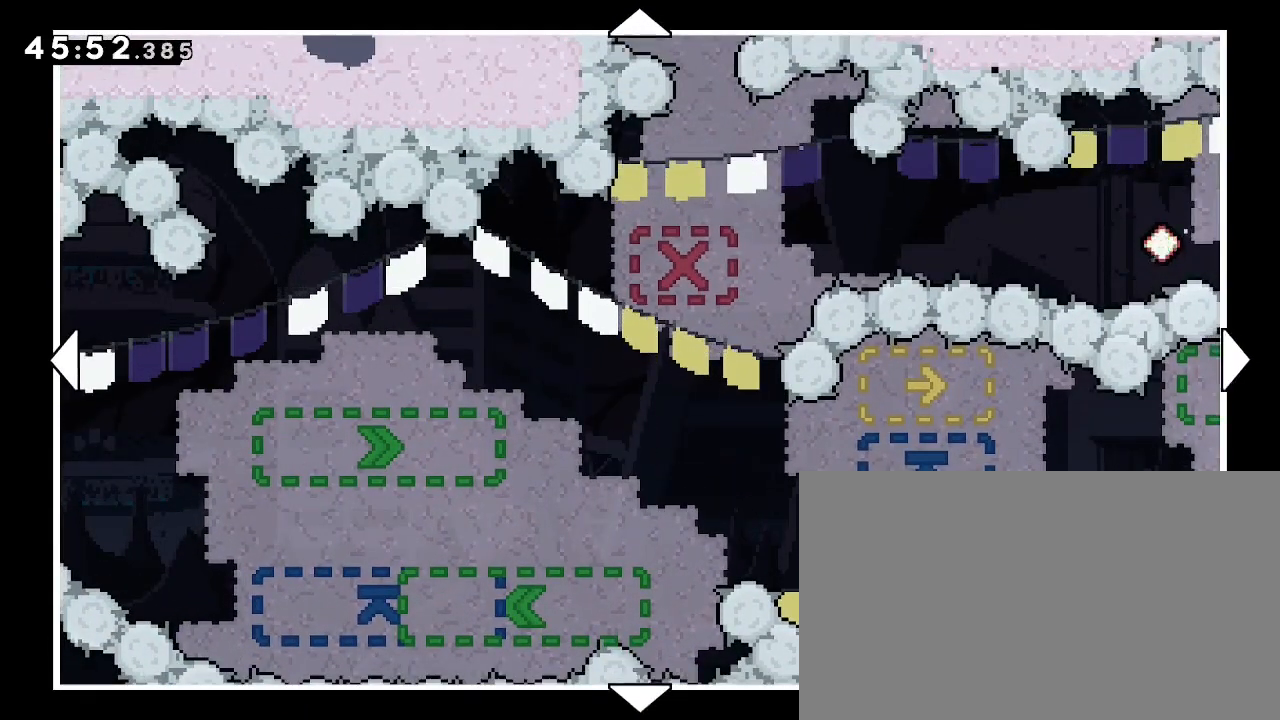
{"dt_ms": 1000, "buttons": [], "left_stick": "left", "right_stick": "center", "events": [[567, "left_stick", "left"]]}